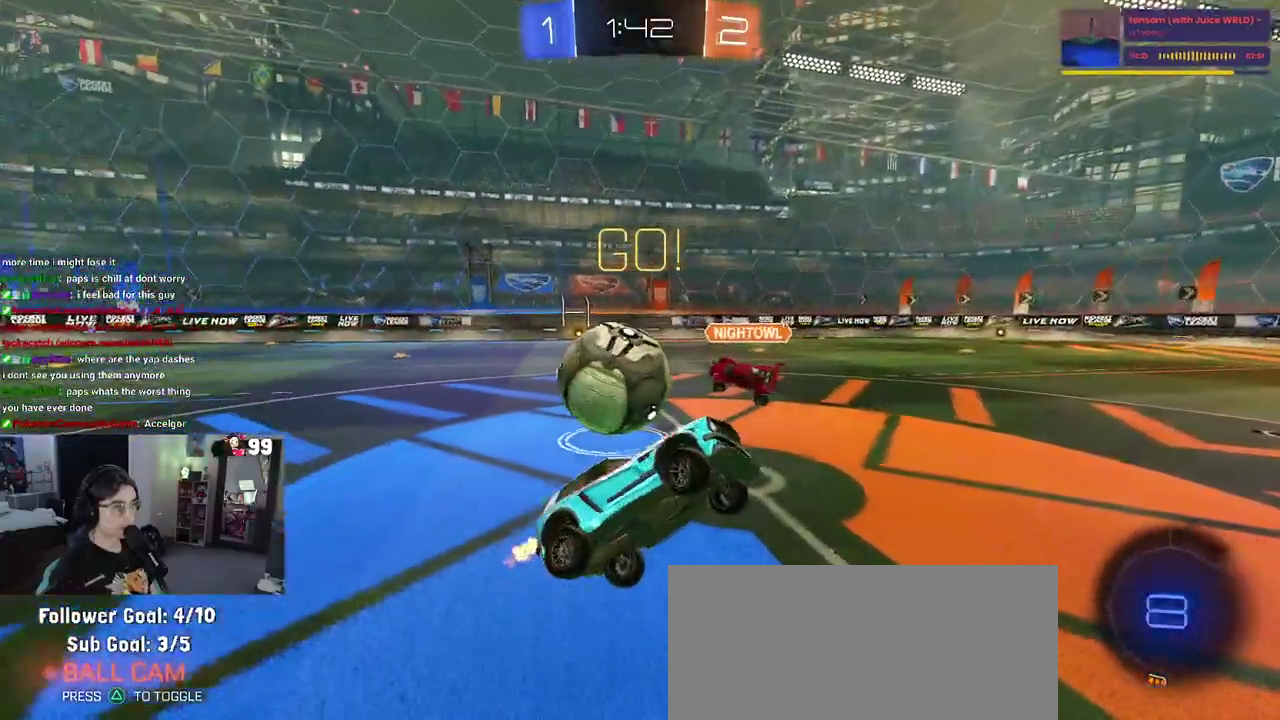
Gameplay with a controller (PlayStation layout); each line is a JSON object with the inputs held at the frame after it. "events" lists button and stick changes between this image and that frame as [ms after this image, input, new state], when the widget could be followed in between. This document gives stick clicks only as held states, not as events. Not read: L1 R1.
{"buttons": ["R2"], "left_stick": "up-right", "right_stick": "center", "events": []}
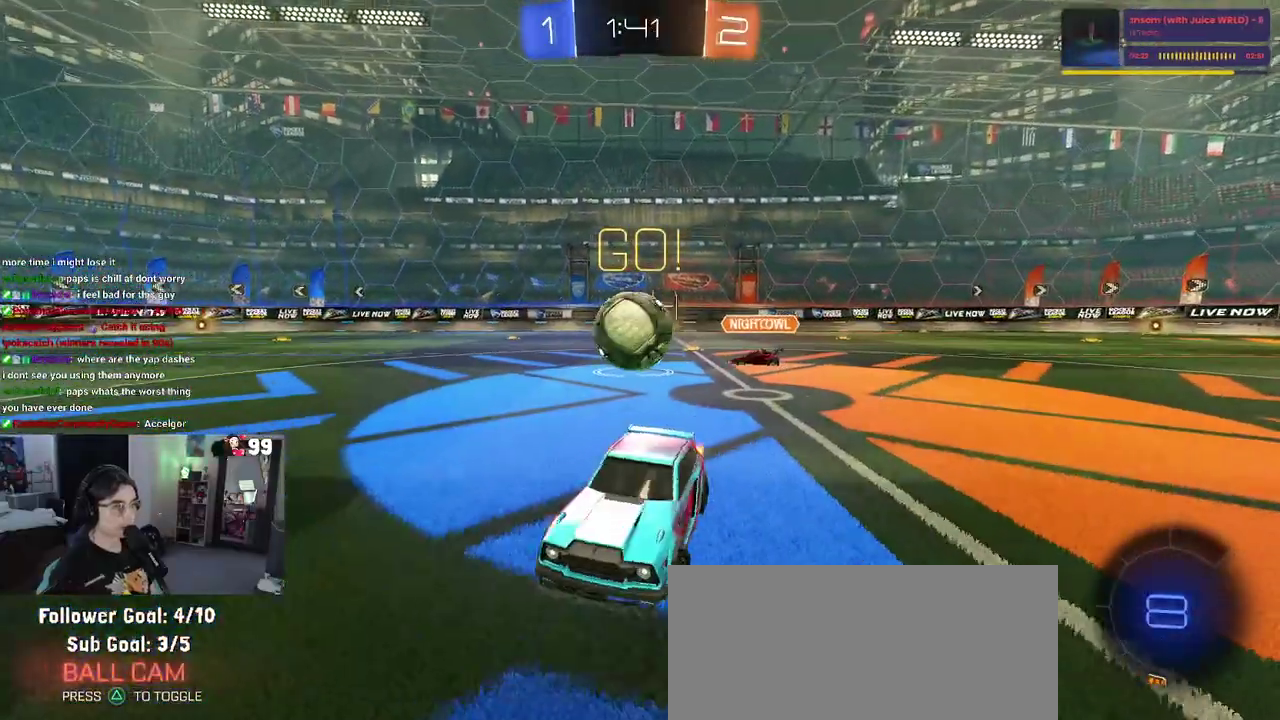
{"buttons": ["R2"], "left_stick": "up-right", "right_stick": "center", "events": []}
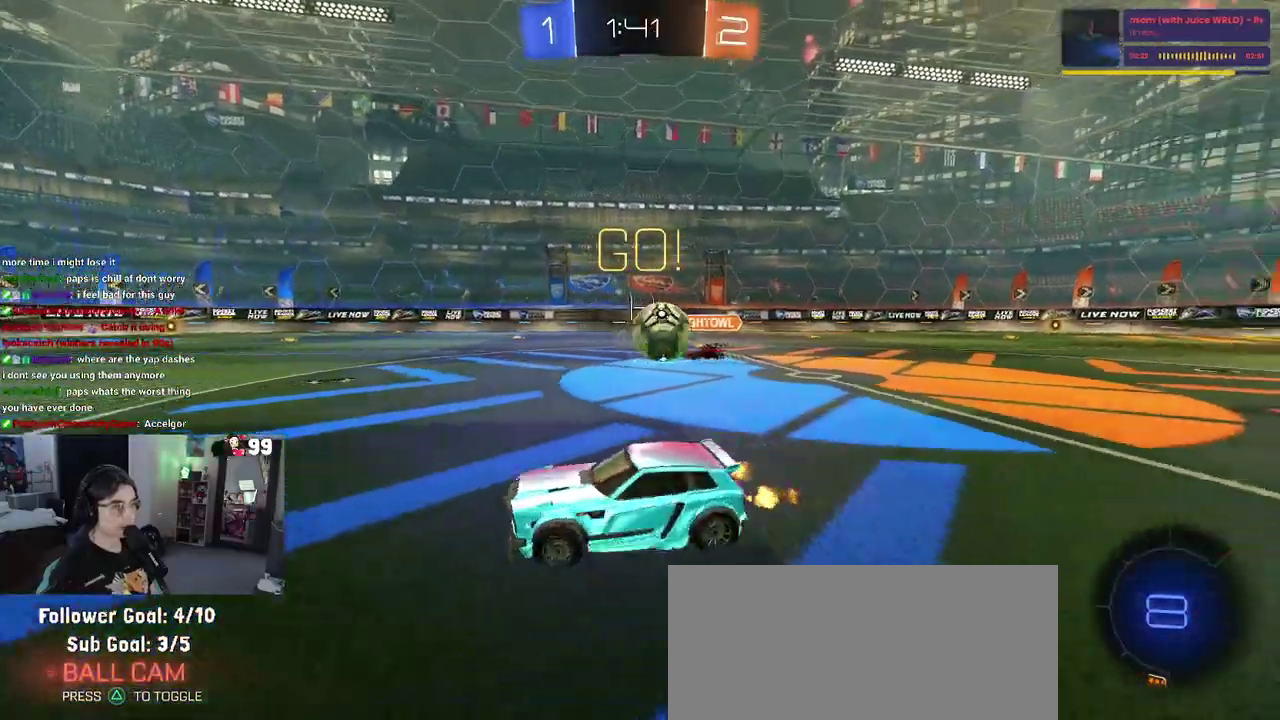
{"buttons": ["SQUARE", "R2"], "left_stick": "down", "right_stick": "center", "events": [[217, "CROSS", "down"], [300, "left_stick", "up-left"], [317, "CROSS", "up"], [367, "CROSS", "down"], [400, "SQUARE", "down"], [450, "CROSS", "up"], [450, "left_stick", "down"]]}
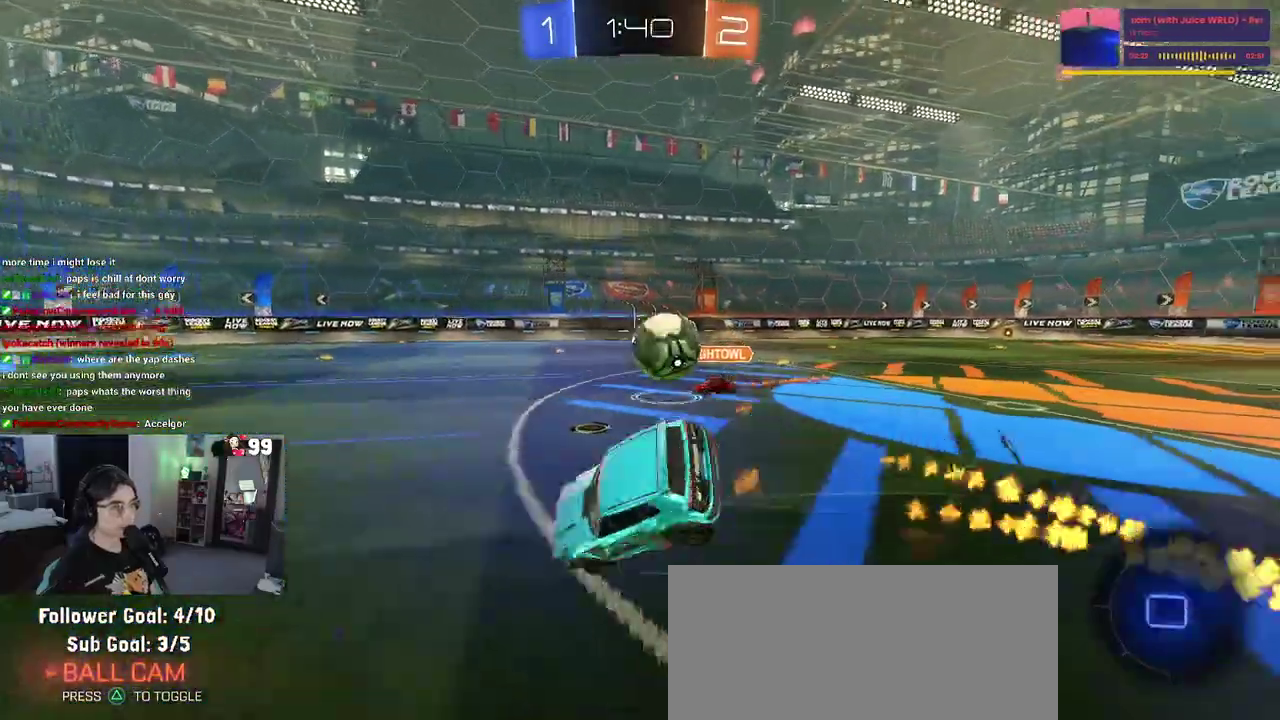
{"buttons": ["SQUARE", "R2"], "left_stick": "left", "right_stick": "center", "events": [[150, "left_stick", "down-left"], [317, "left_stick", "left"]]}
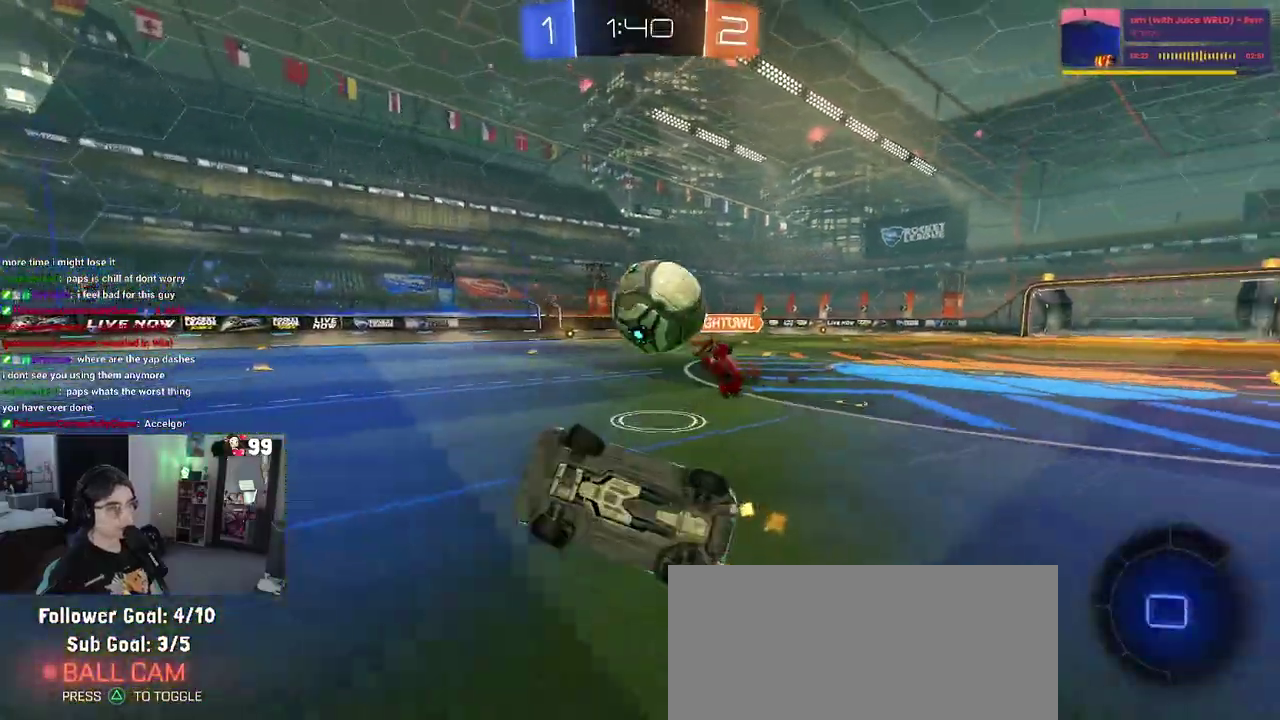
{"buttons": ["R2"], "left_stick": "left", "right_stick": "center", "events": [[150, "left_stick", "center"], [167, "SQUARE", "up"], [417, "left_stick", "left"]]}
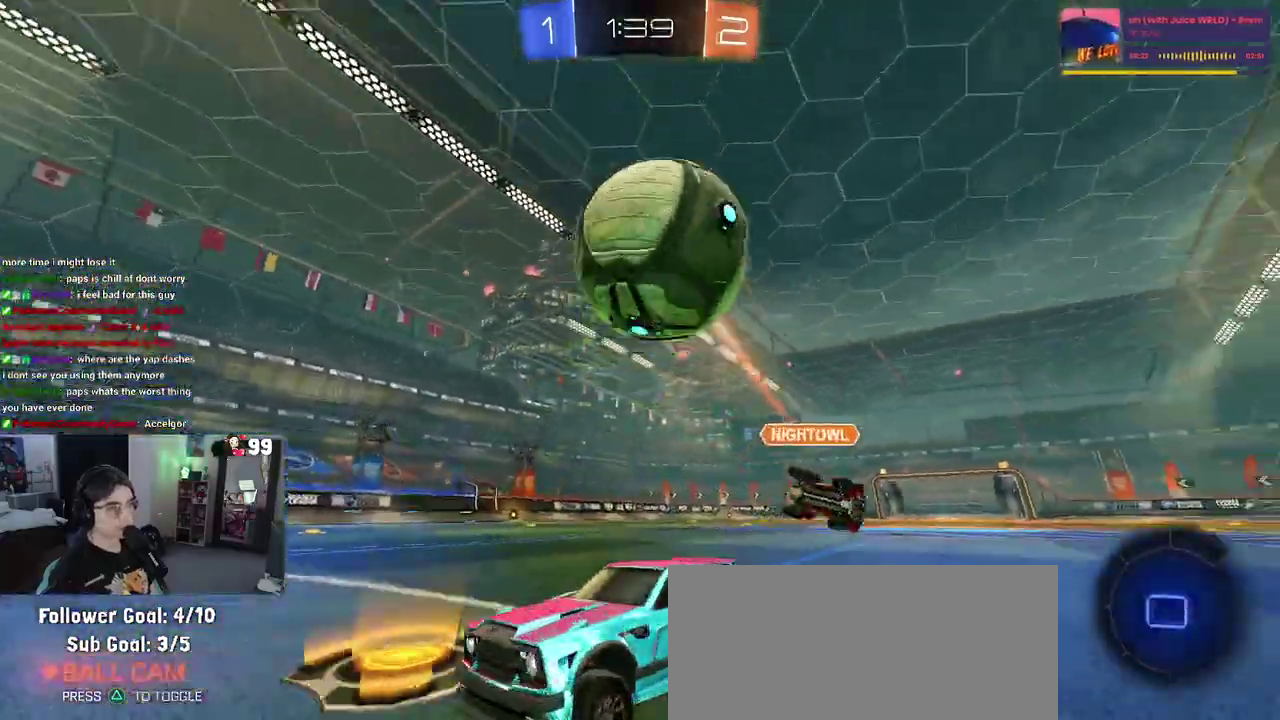
{"buttons": ["CROSS", "R2"], "left_stick": "center", "right_stick": "center", "events": [[83, "left_stick", "center"], [150, "CROSS", "down"], [317, "CROSS", "up"], [383, "CROSS", "down"], [400, "left_stick", "down-left"], [483, "left_stick", "center"]]}
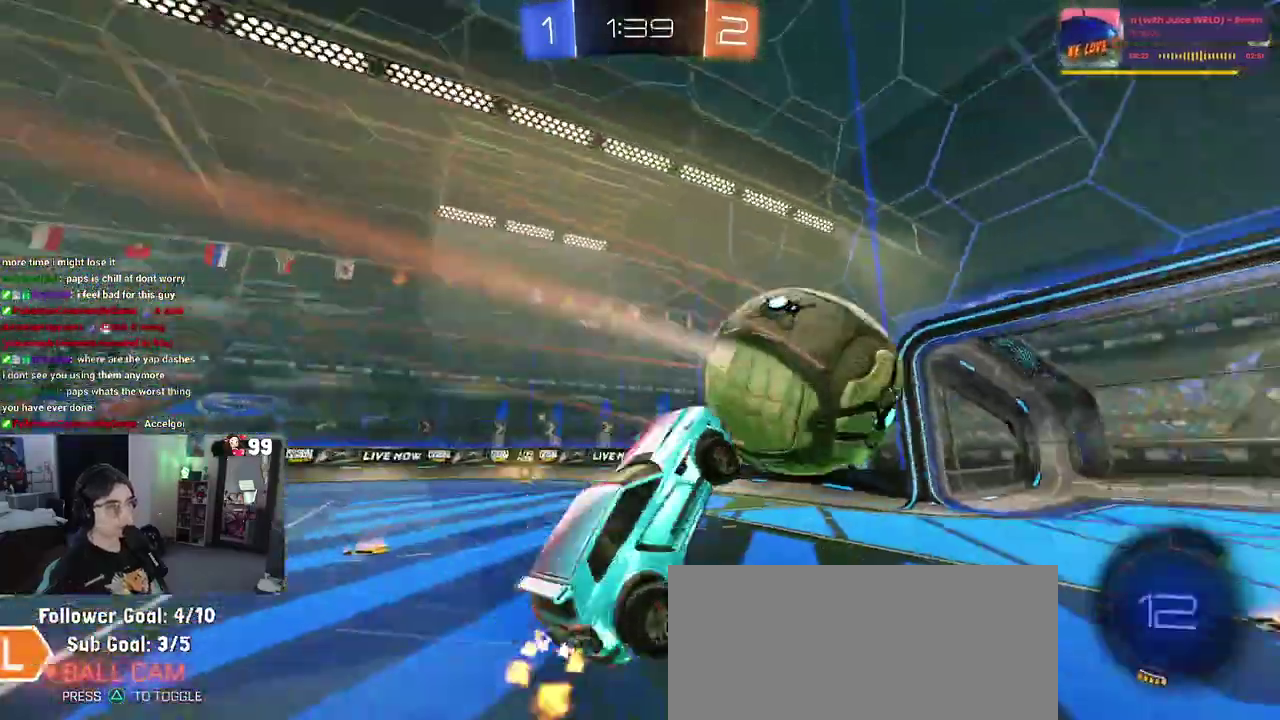
{"buttons": ["TRIANGLE", "R2"], "left_stick": "center", "right_stick": "center", "events": [[33, "CROSS", "up"], [150, "R2", "up"], [250, "R2", "down"], [383, "TRIANGLE", "down"]]}
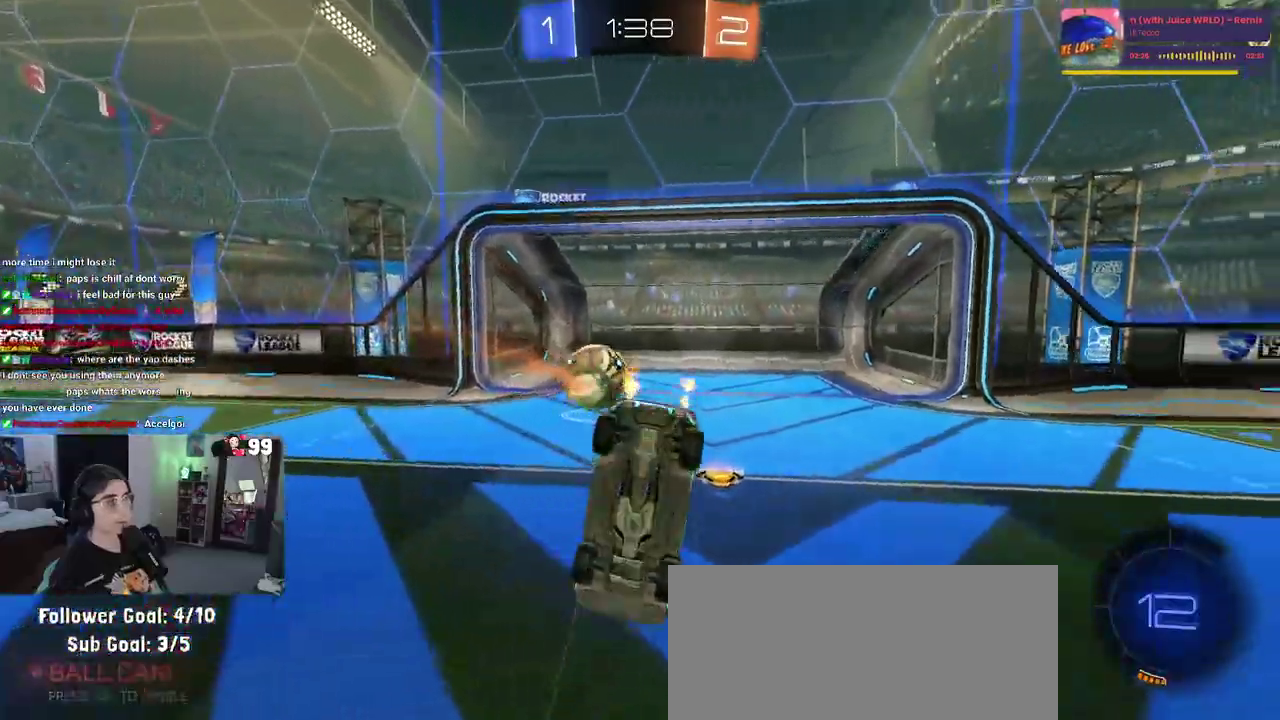
{"buttons": [], "left_stick": "center", "right_stick": "center", "events": [[33, "TRIANGLE", "up"], [50, "R2", "up"]]}
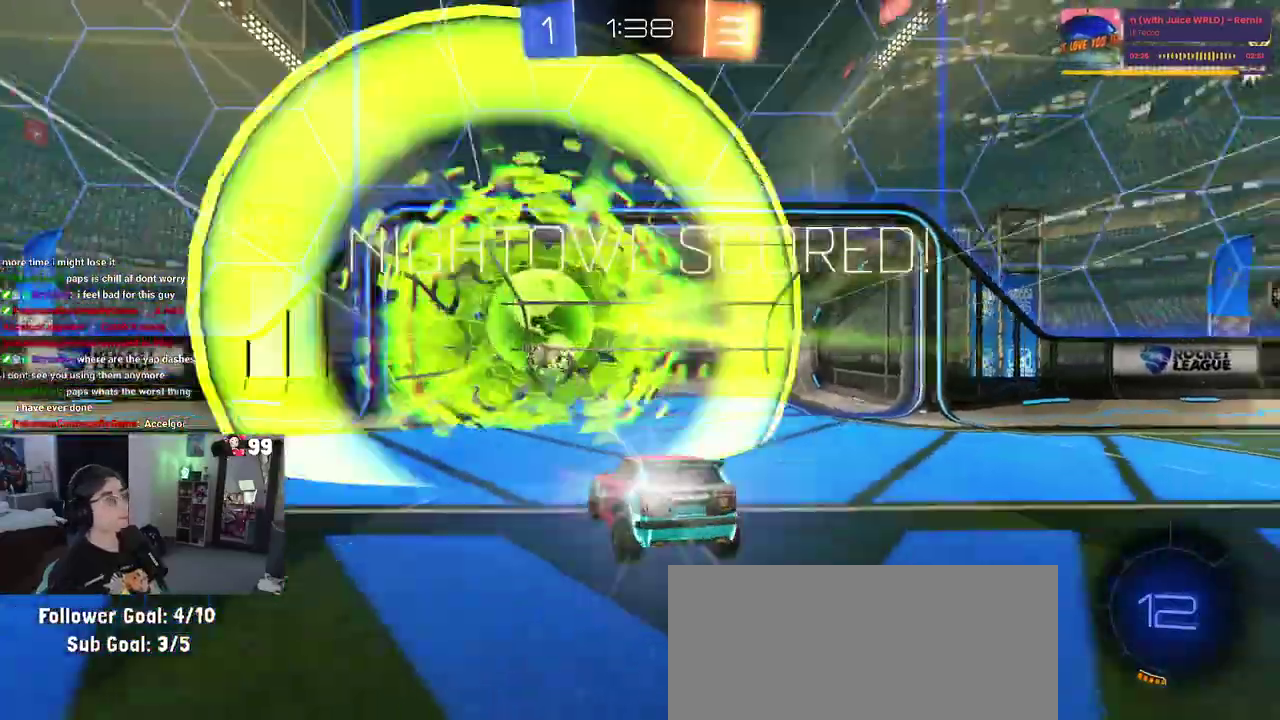
{"buttons": [], "left_stick": "center", "right_stick": "center", "events": []}
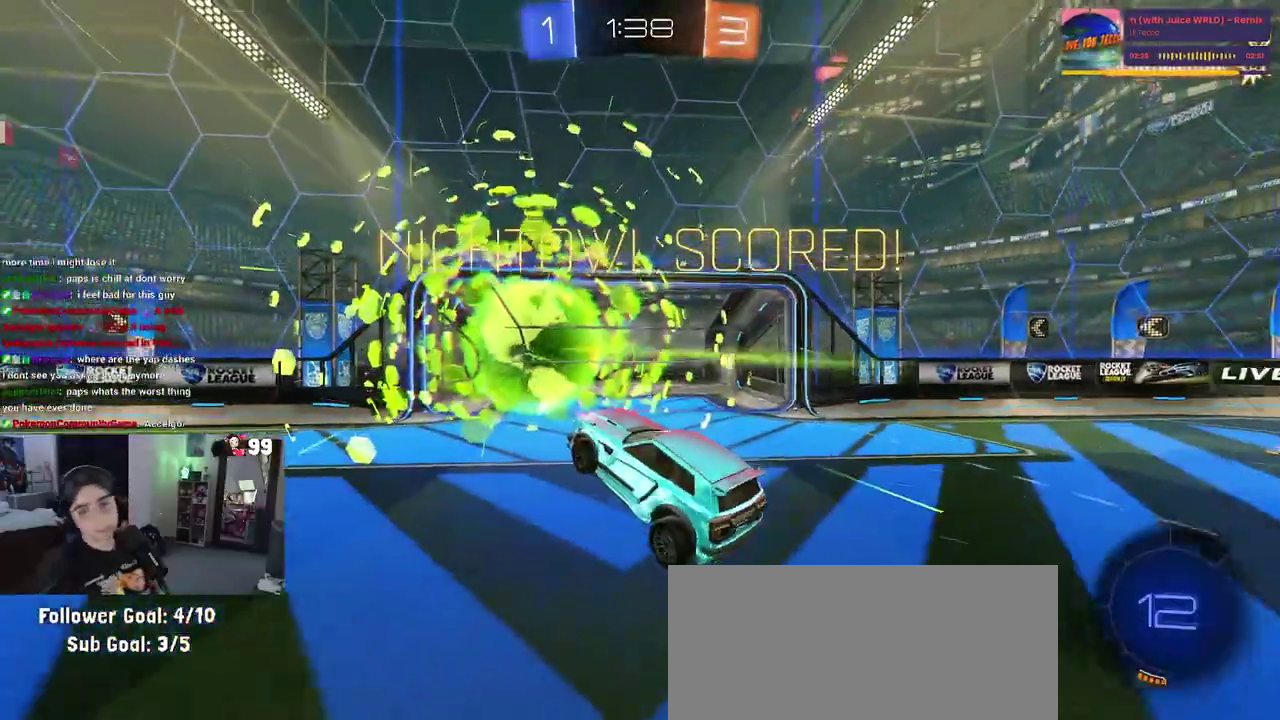
{"buttons": [], "left_stick": "center", "right_stick": "center", "events": []}
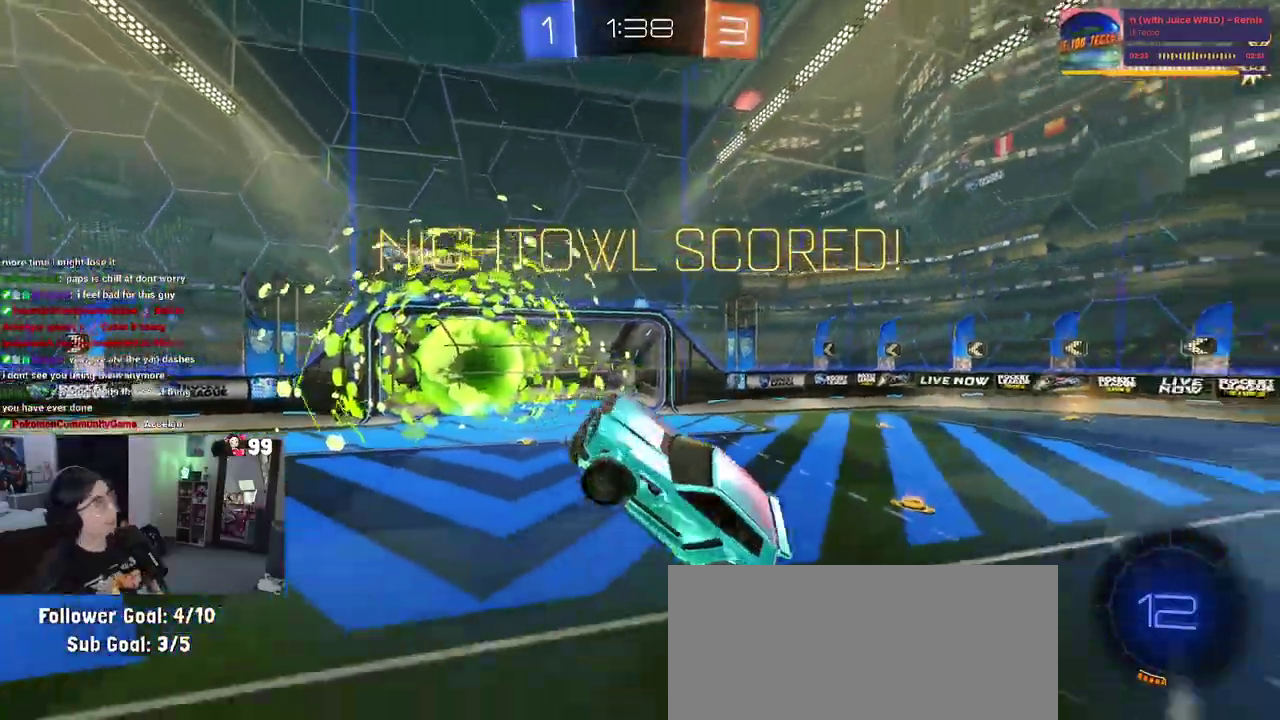
{"buttons": [], "left_stick": "center", "right_stick": "center", "events": []}
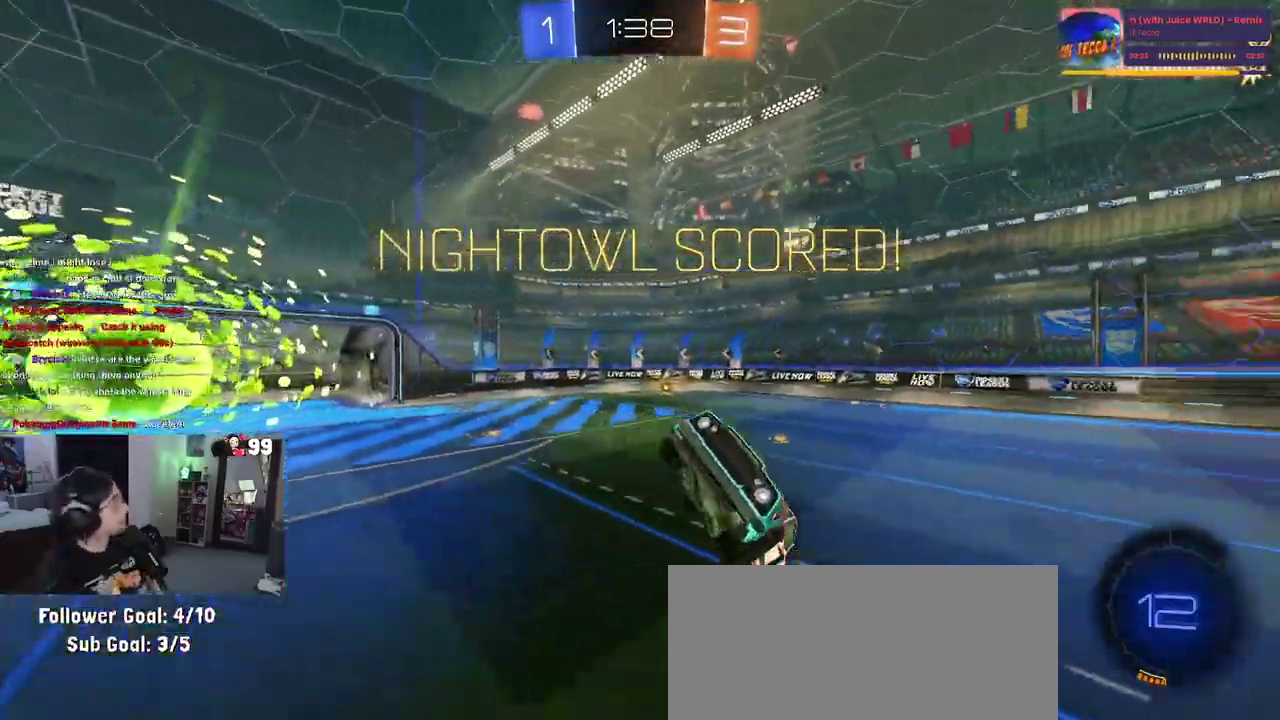
{"buttons": [], "left_stick": "center", "right_stick": "center", "events": []}
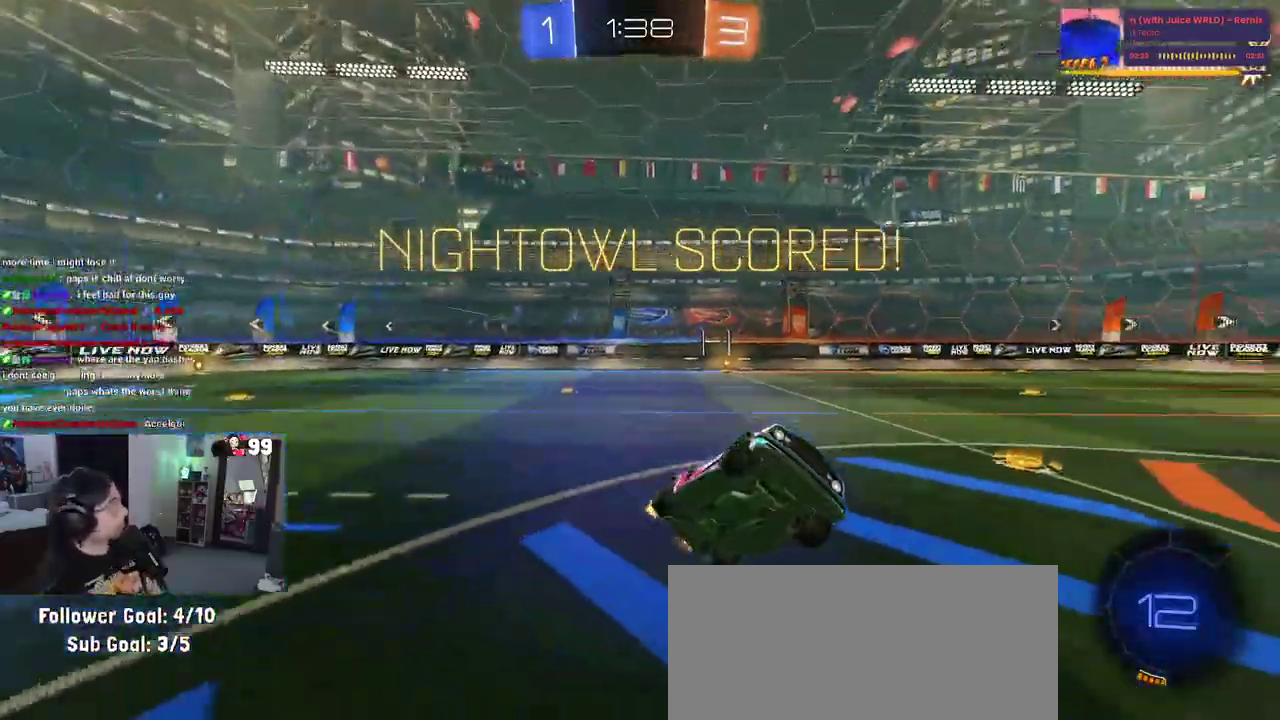
{"buttons": [], "left_stick": "center", "right_stick": "center", "events": [[300, "CROSS", "down"], [450, "CROSS", "up"]]}
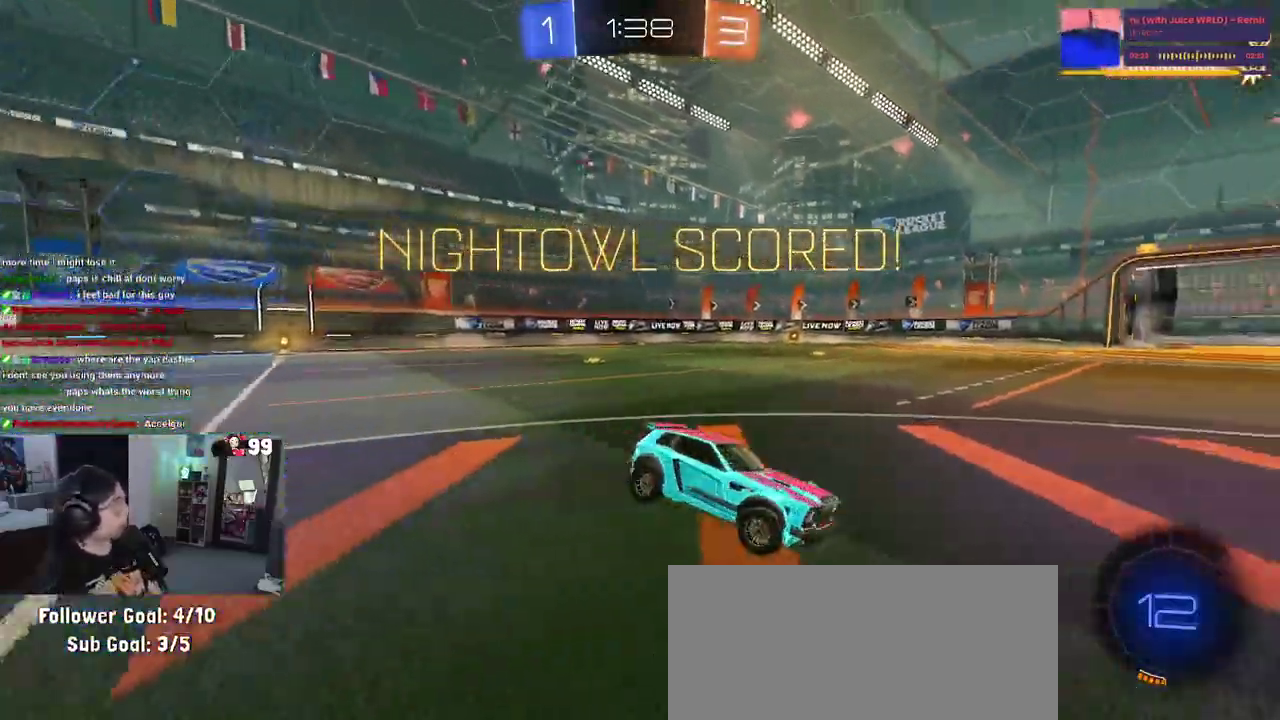
{"buttons": [], "left_stick": "center", "right_stick": "center", "events": [[50, "CROSS", "down"], [433, "CROSS", "up"]]}
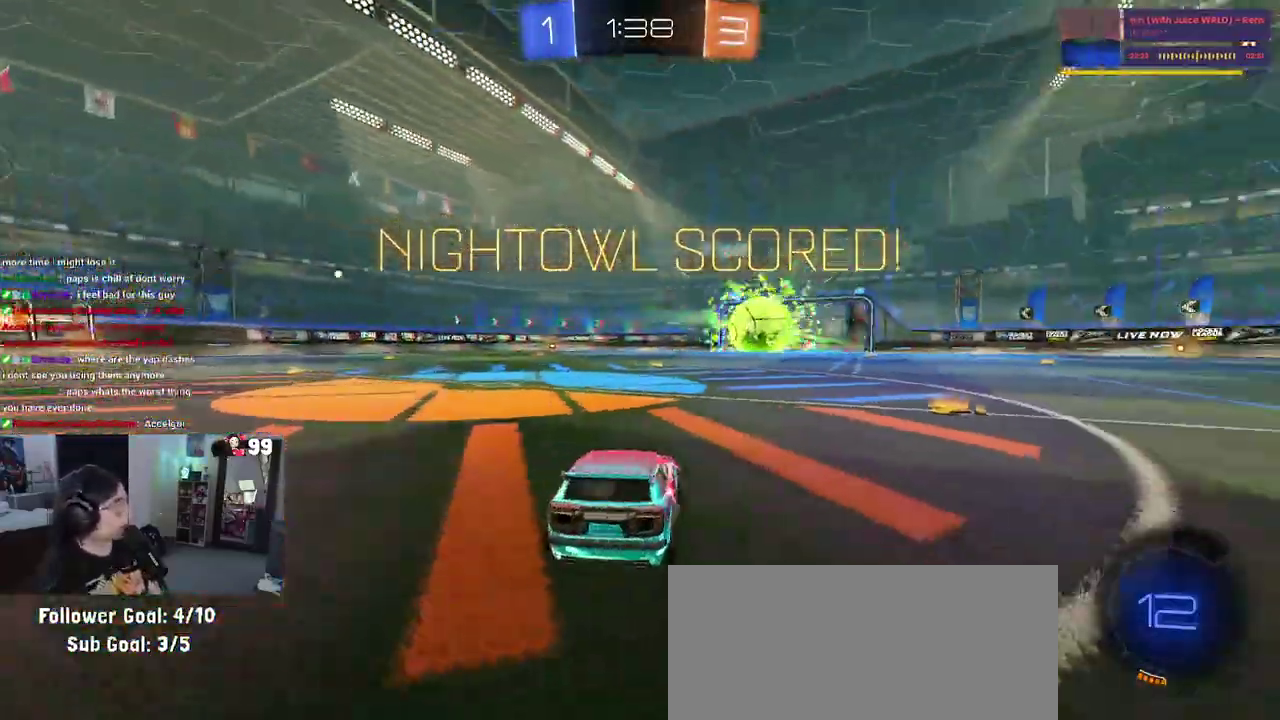
{"buttons": ["CROSS"], "left_stick": "center", "right_stick": "center", "events": [[17, "CROSS", "down"], [150, "CROSS", "up"], [200, "CROSS", "down"], [333, "CROSS", "up"], [383, "CROSS", "down"]]}
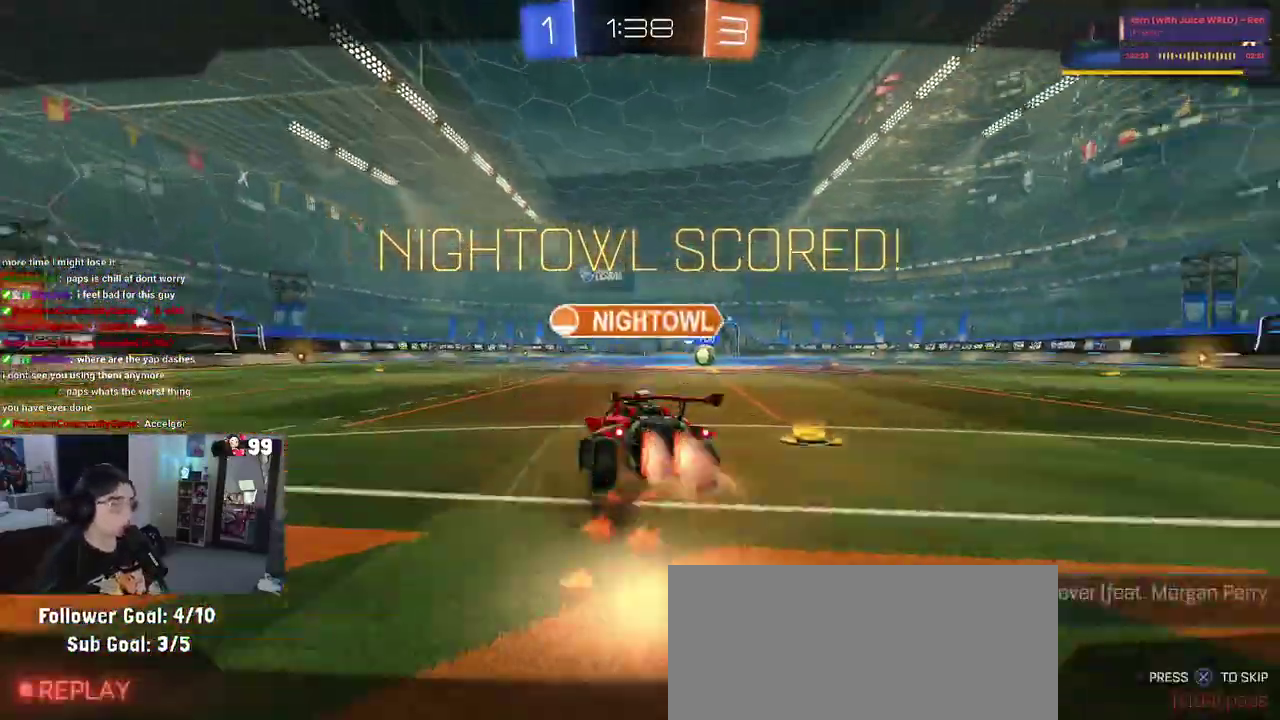
{"buttons": [], "left_stick": "center", "right_stick": "center", "events": [[50, "CROSS", "up"], [100, "CROSS", "down"], [233, "CROSS", "up"], [300, "CROSS", "down"], [417, "CROSS", "up"]]}
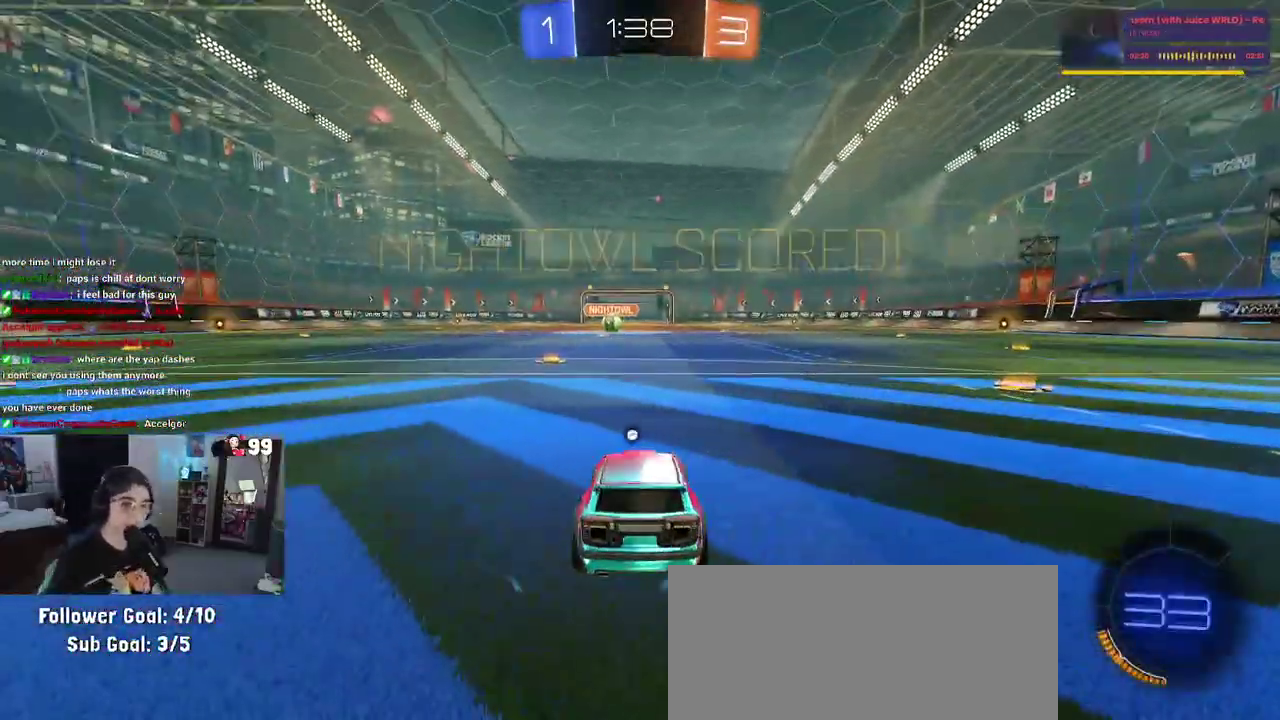
{"buttons": [], "left_stick": "center", "right_stick": "center", "events": [[17, "CROSS", "down"], [150, "CROSS", "up"], [233, "CROSS", "down"], [417, "CROSS", "up"]]}
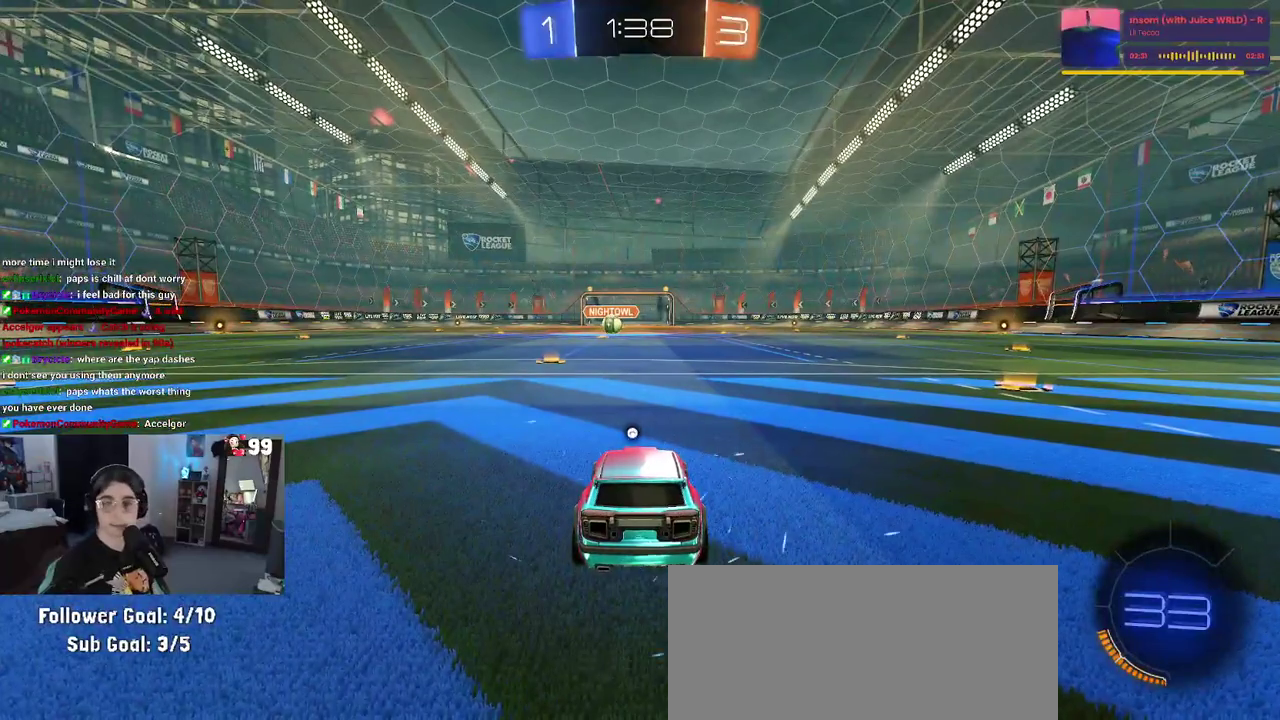
{"buttons": [], "left_stick": "center", "right_stick": "center", "events": []}
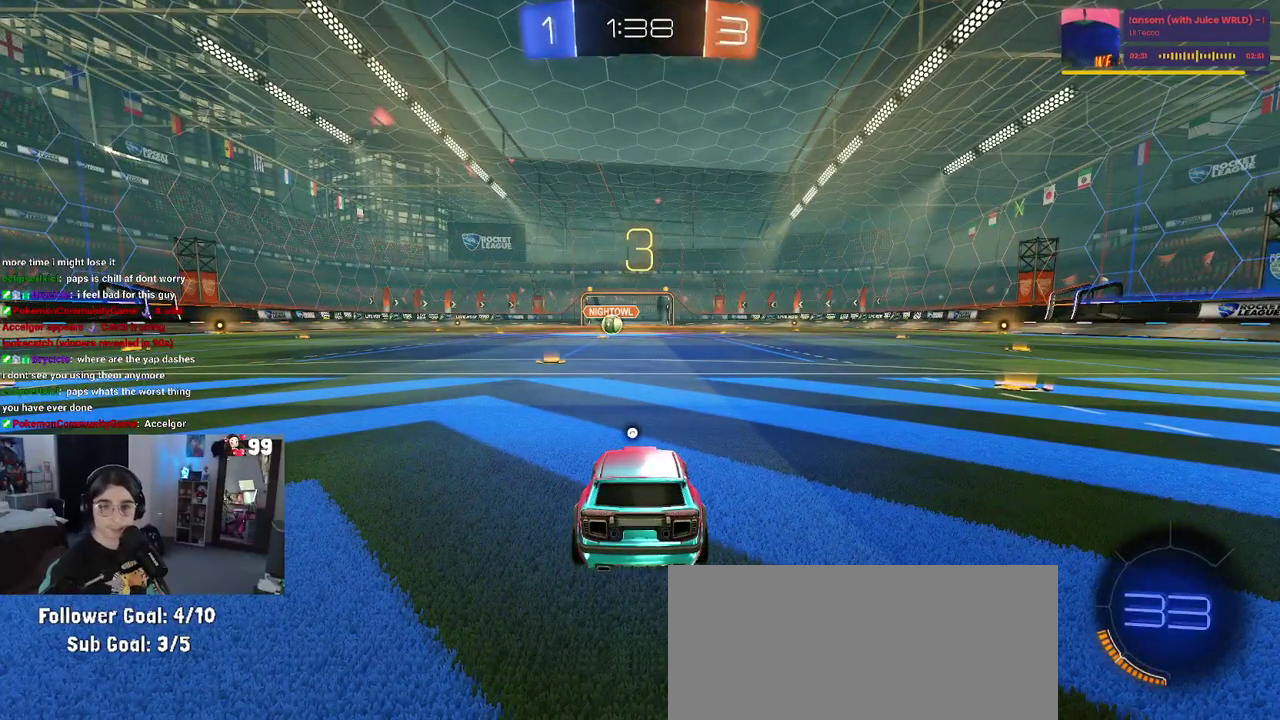
{"buttons": [], "left_stick": "center", "right_stick": "center", "events": []}
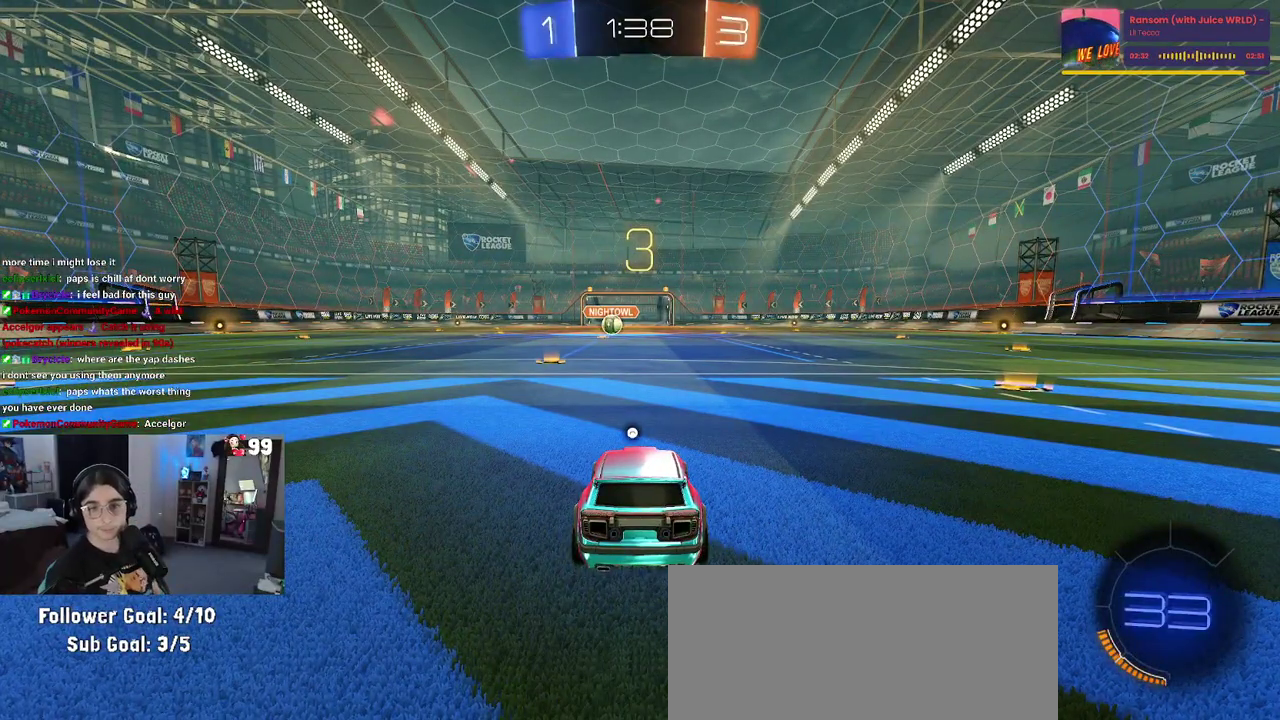
{"buttons": [], "left_stick": "center", "right_stick": "center", "events": []}
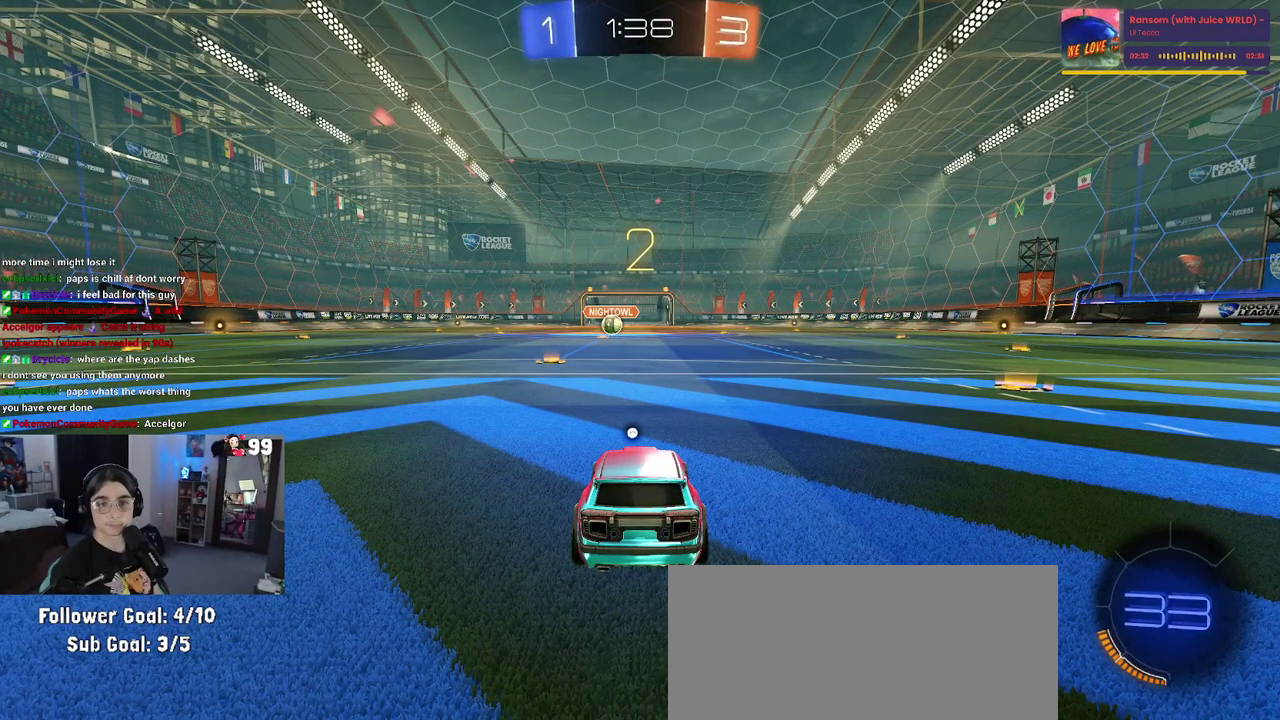
{"buttons": ["R2"], "left_stick": "center", "right_stick": "center", "events": [[167, "R2", "down"]]}
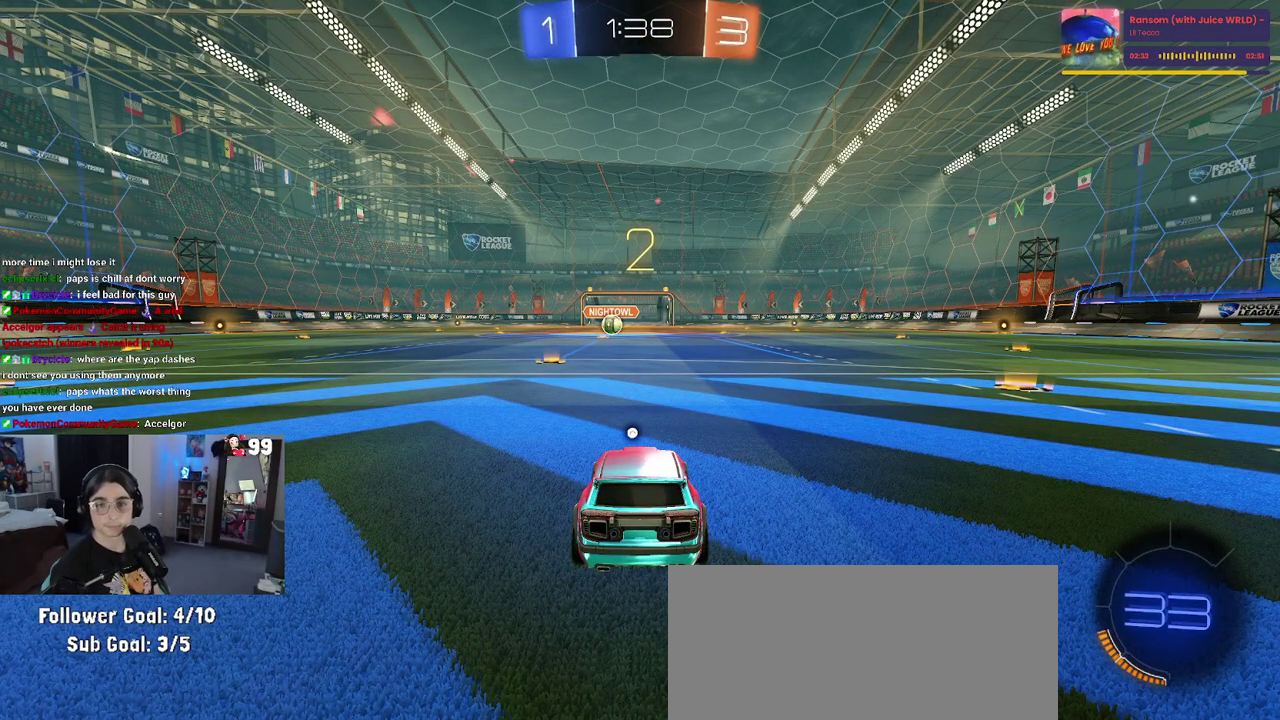
{"buttons": ["R2"], "left_stick": "center", "right_stick": "center", "events": []}
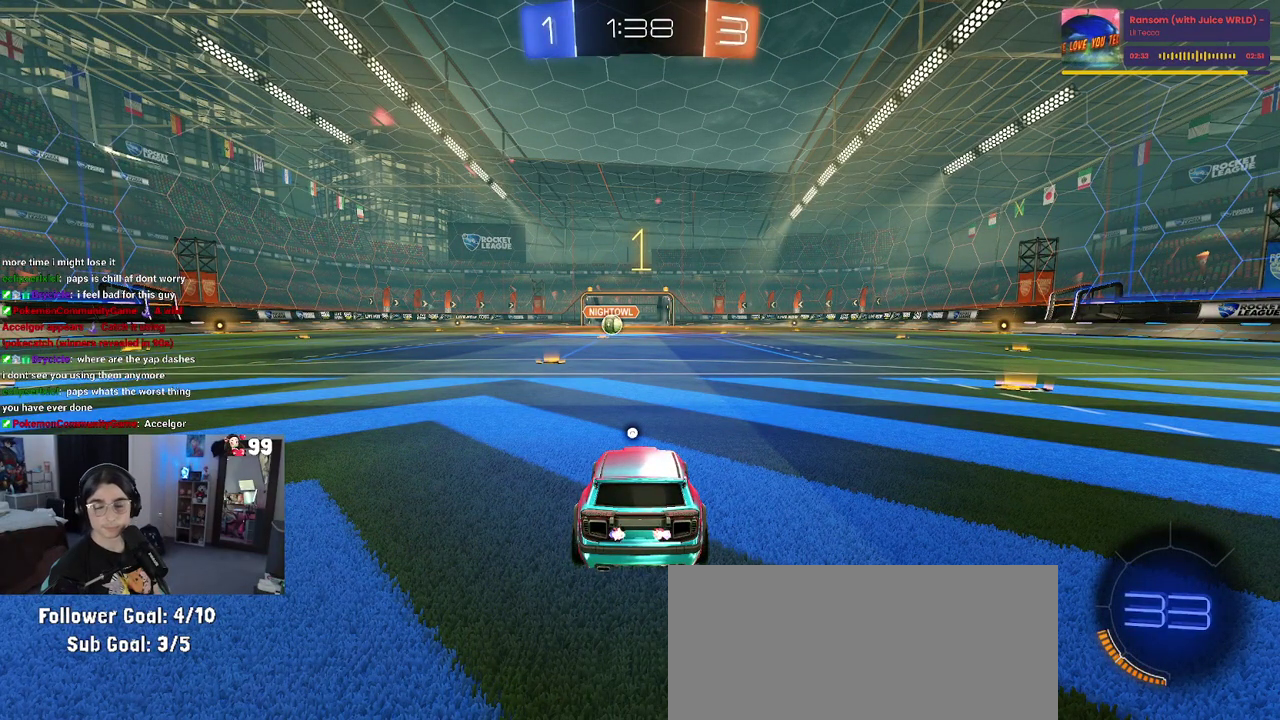
{"buttons": ["TRIANGLE", "R2"], "left_stick": "left", "right_stick": "center", "events": [[400, "TRIANGLE", "down"], [417, "left_stick", "left"]]}
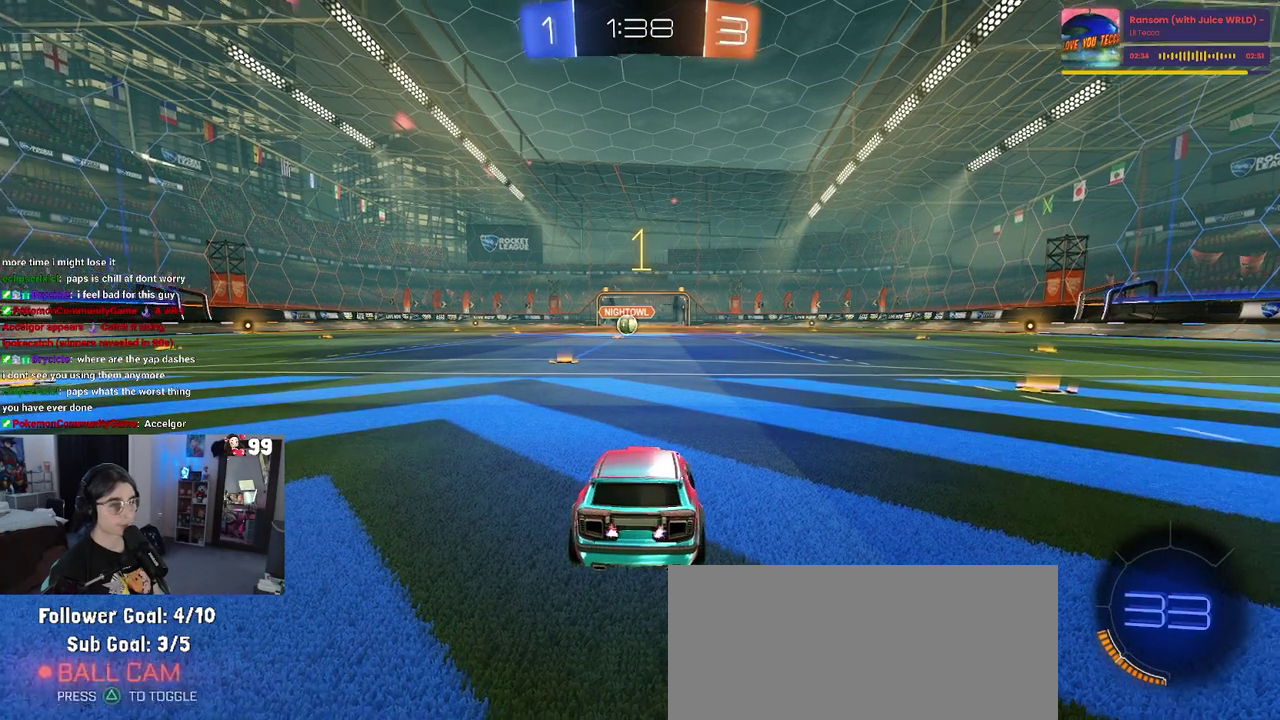
{"buttons": ["CROSS", "R2"], "left_stick": "up-right", "right_stick": "center", "events": [[33, "TRIANGLE", "up"], [50, "left_stick", "center"], [467, "left_stick", "up-right"], [483, "CROSS", "down"]]}
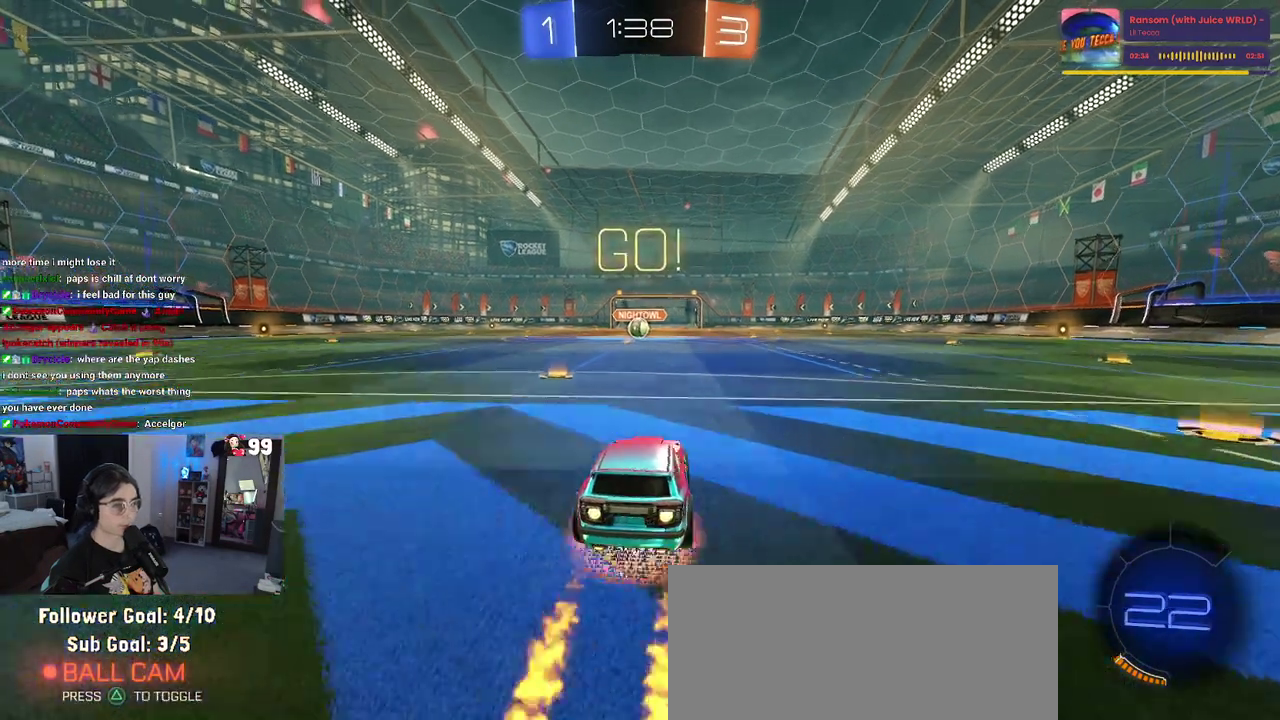
{"buttons": ["SQUARE", "R2"], "left_stick": "down-left", "right_stick": "center", "events": [[50, "left_stick", "up"], [100, "CROSS", "up"], [100, "left_stick", "up-left"], [167, "CROSS", "down"], [183, "SQUARE", "down"], [233, "CROSS", "up"], [250, "left_stick", "down"], [467, "left_stick", "down-left"]]}
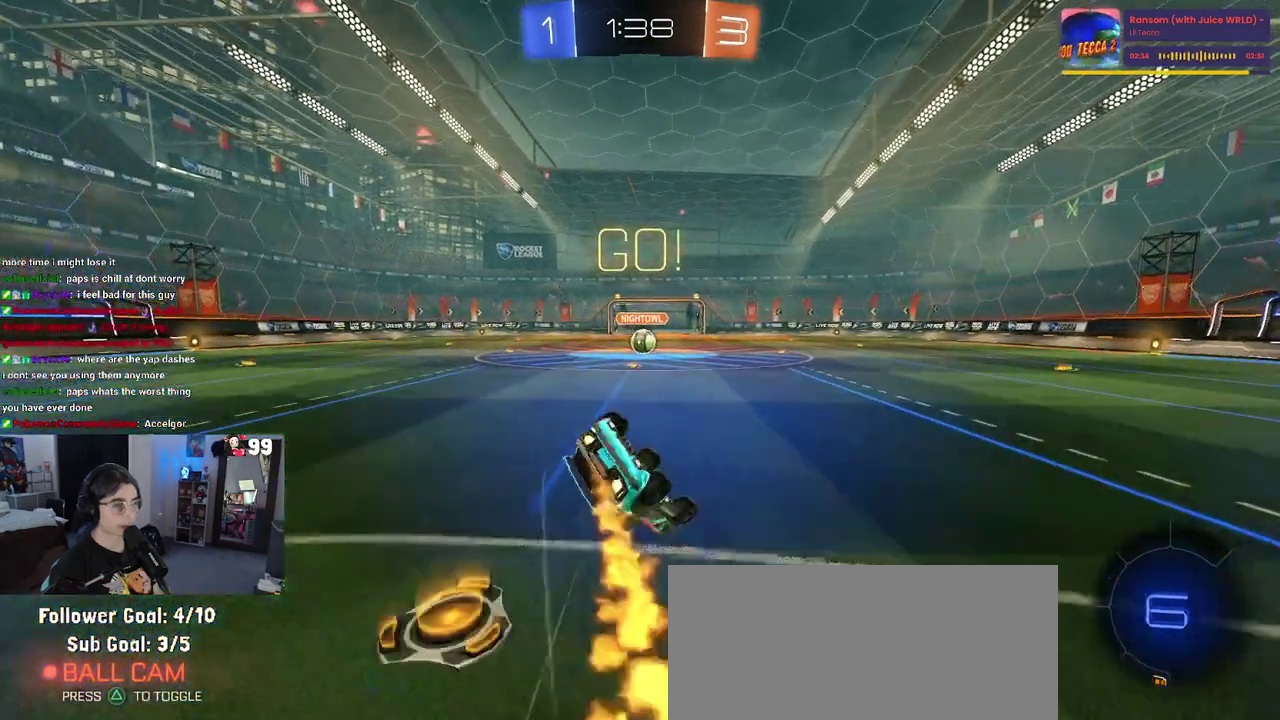
{"buttons": ["SQUARE", "R2"], "left_stick": "down-left", "right_stick": "center", "events": []}
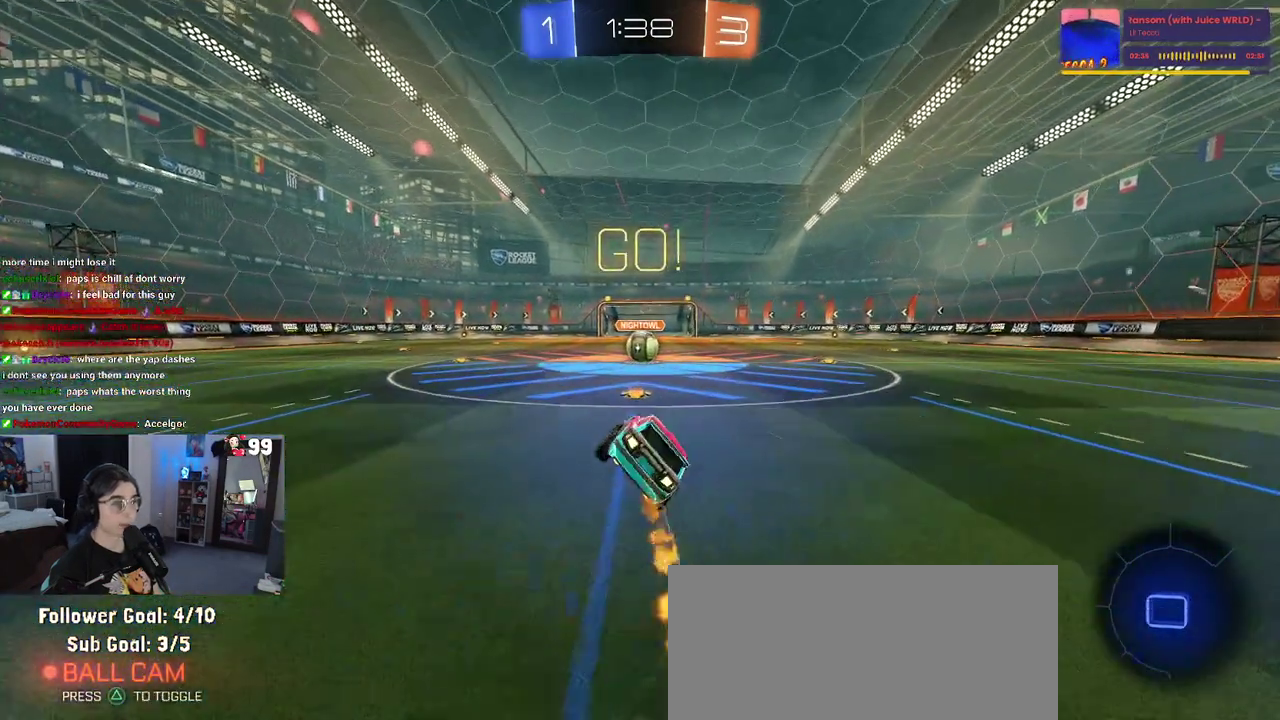
{"buttons": ["CROSS", "R2"], "left_stick": "center", "right_stick": "center", "events": [[100, "left_stick", "center"], [200, "SQUARE", "up"], [483, "CROSS", "down"]]}
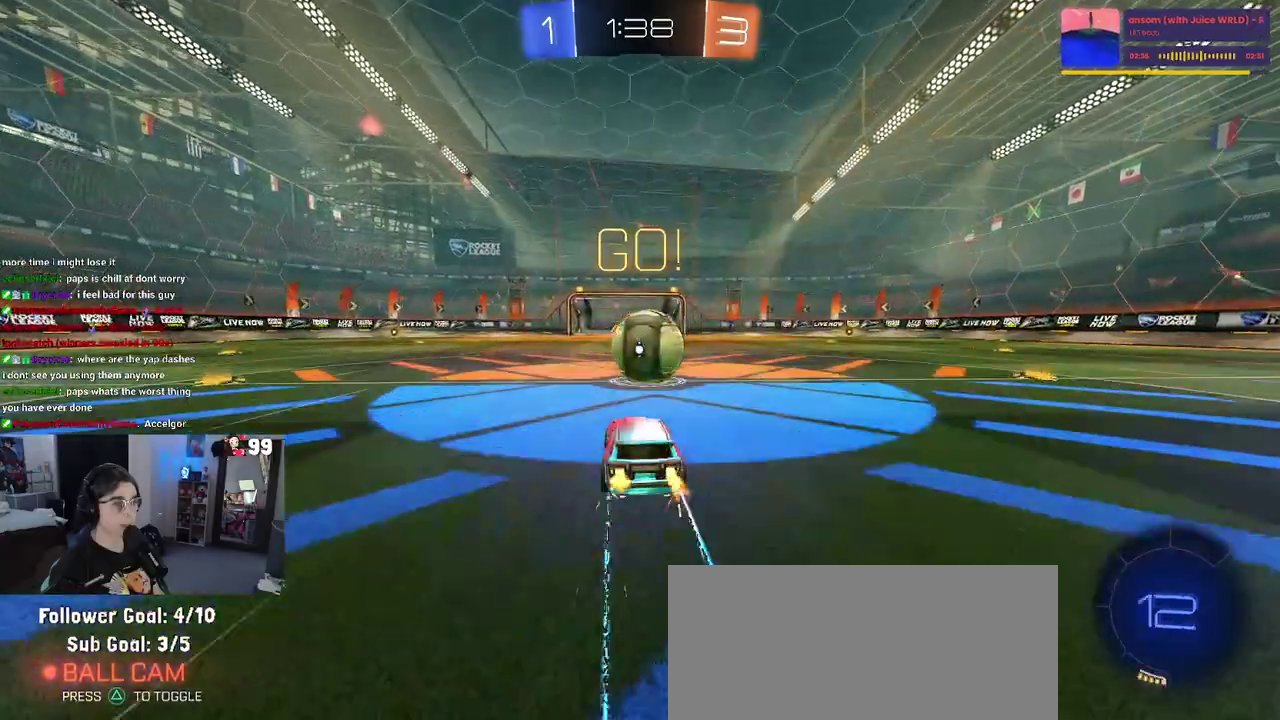
{"buttons": ["SQUARE", "R2"], "left_stick": "up-right", "right_stick": "center", "events": [[67, "left_stick", "right"], [117, "left_stick", "up-right"], [133, "CROSS", "up"], [200, "CROSS", "down"], [267, "SQUARE", "down"], [300, "CROSS", "up"]]}
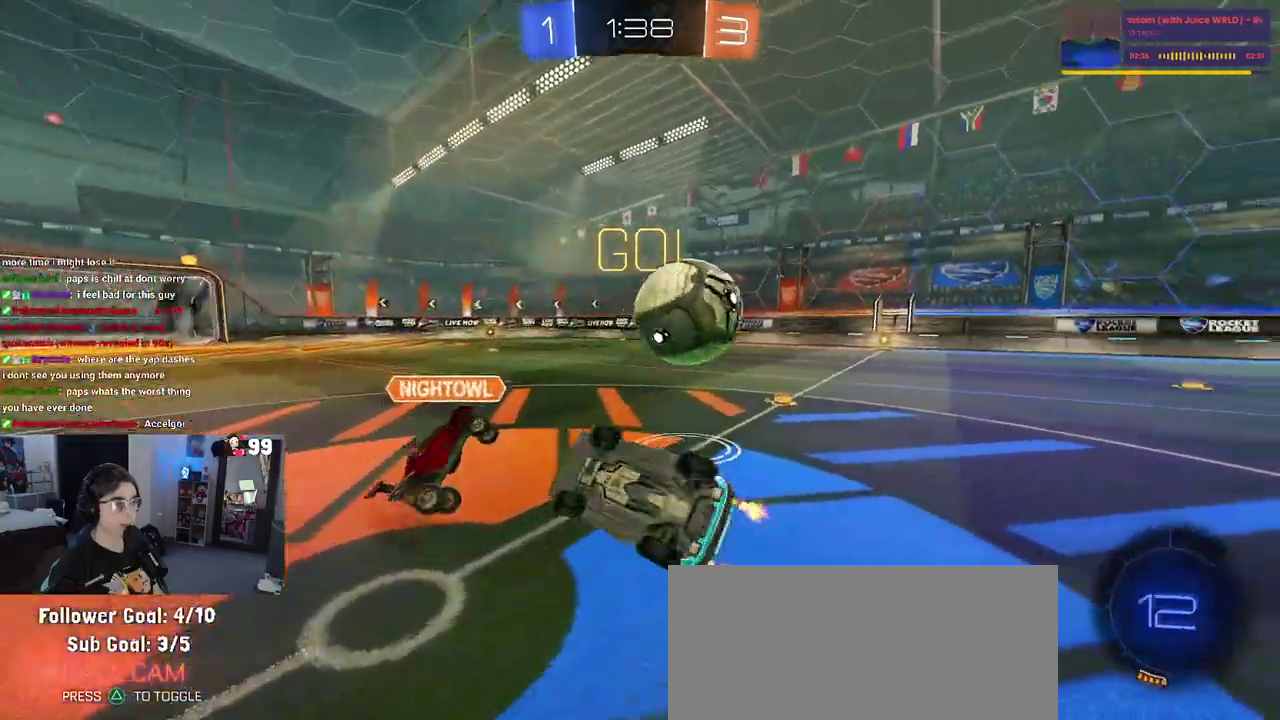
{"buttons": ["R2"], "left_stick": "up", "right_stick": "center", "events": [[333, "SQUARE", "up"], [350, "left_stick", "up"]]}
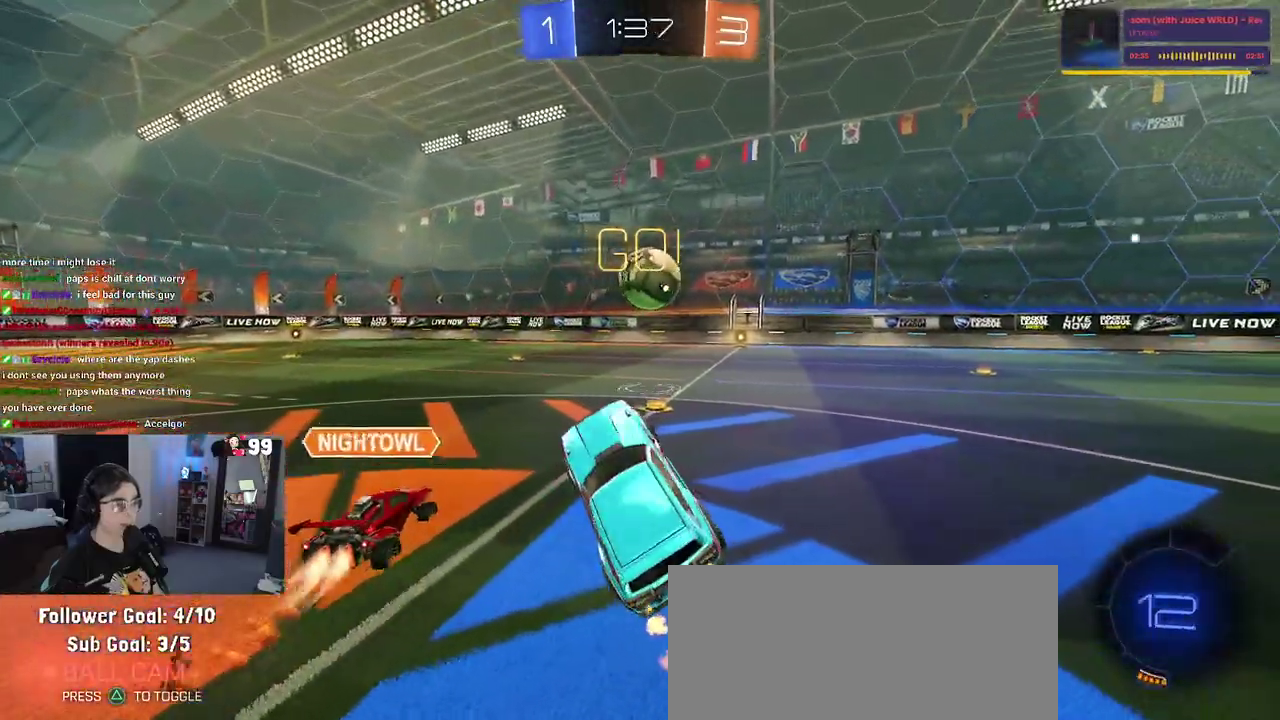
{"buttons": ["R2"], "left_stick": "center", "right_stick": "center", "events": [[300, "left_stick", "center"]]}